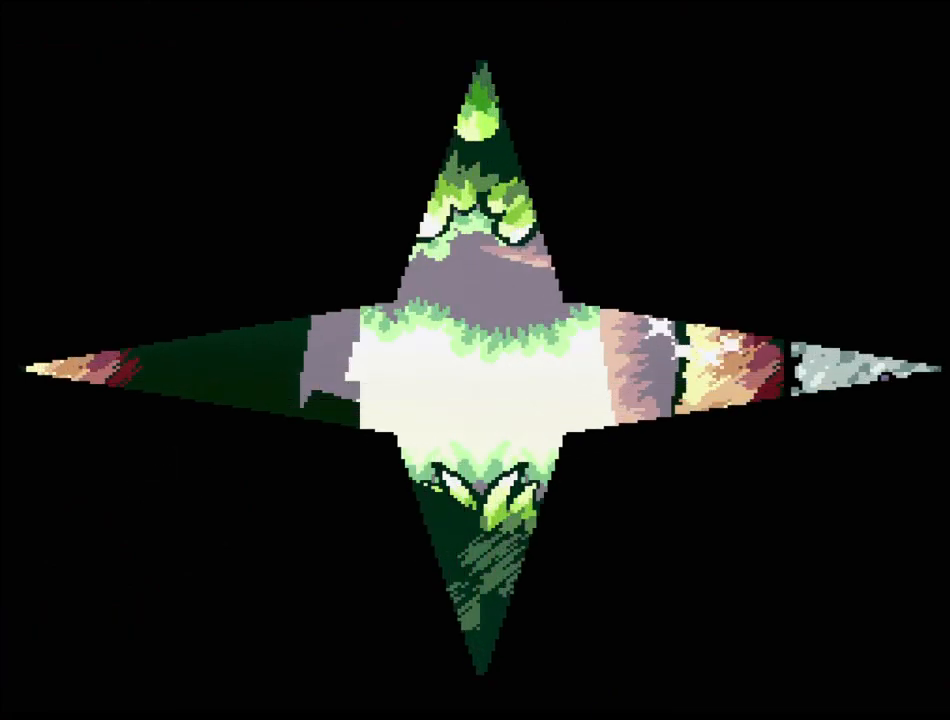
Gameplay with a controller (Nintendo layout); each line is a JSON object with the inputs held at the frame after it. "events" lists button and stick changes between this image and that frame as [ms after this image, input, new state], when the widget could be followed in between. Not read: L3 R3.
{"buttons": [], "events": []}
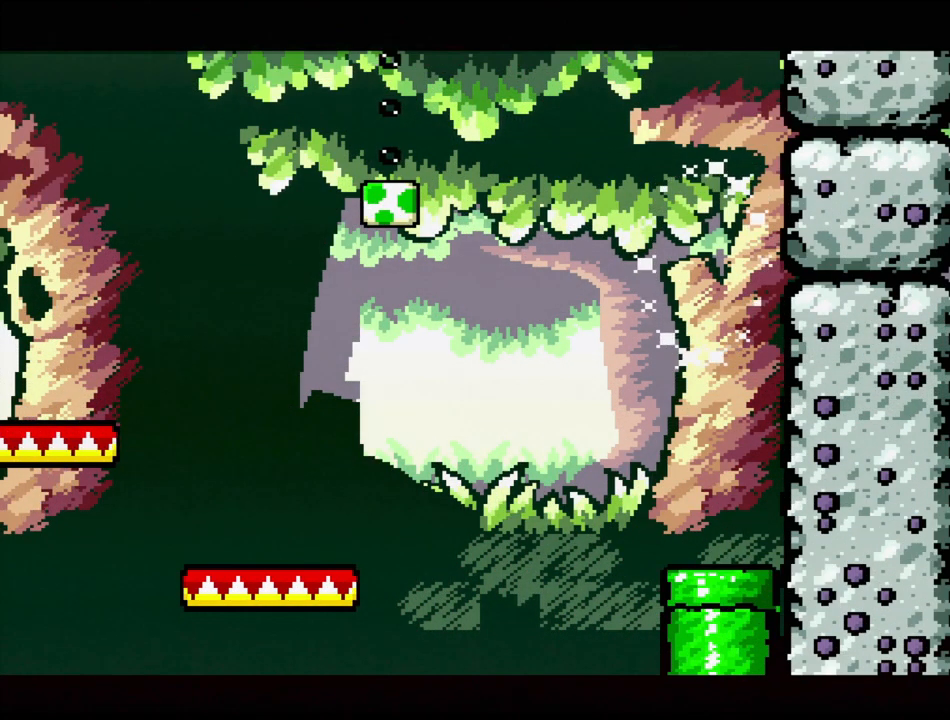
{"buttons": [], "events": []}
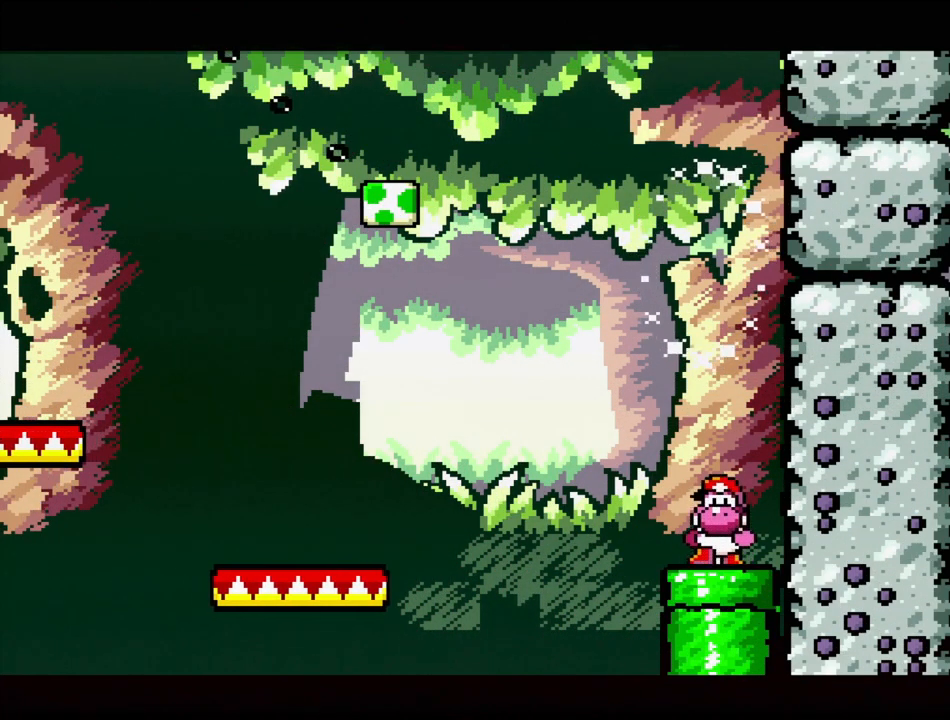
{"buttons": ["B", "Y"], "events": [[433, "B", "down"], [433, "Y", "down"]]}
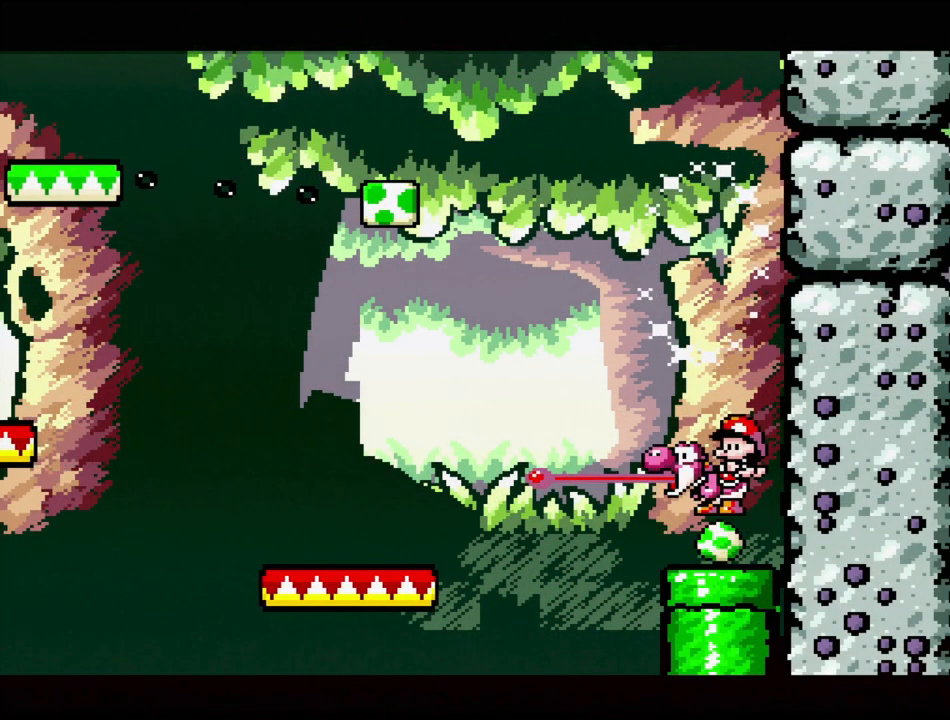
{"buttons": ["B", "Y", "DPAD_UP", "DPAD_RIGHT"], "events": [[317, "DPAD_LEFT", "down"], [350, "DPAD_UP", "down"], [483, "DPAD_LEFT", "up"], [500, "DPAD_RIGHT", "down"]]}
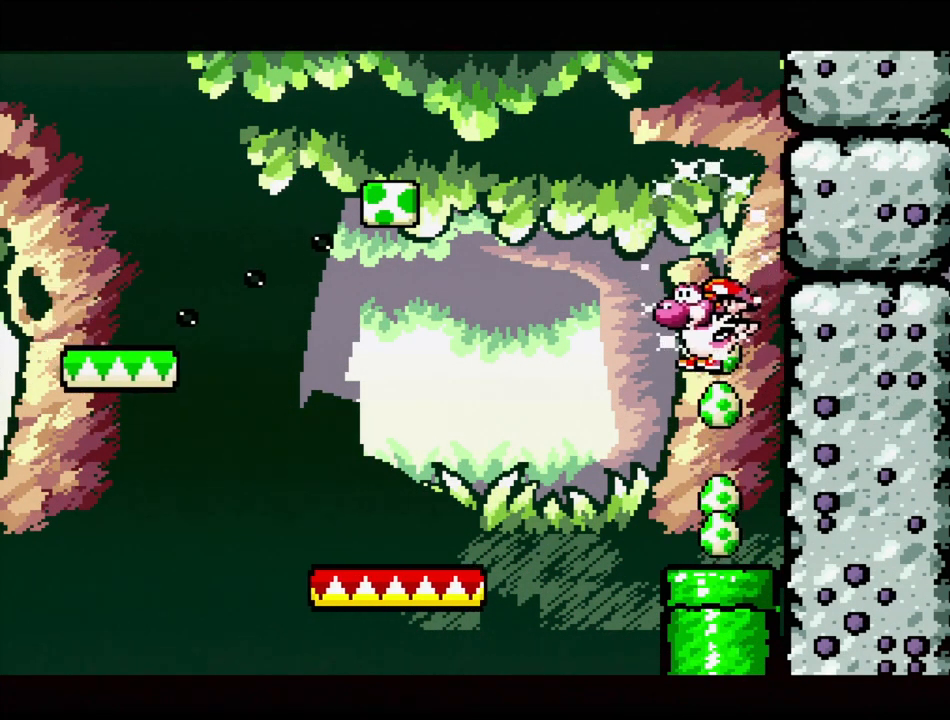
{"buttons": ["B", "Y", "DPAD_UP", "DPAD_RIGHT"], "events": [[117, "DPAD_RIGHT", "up"], [167, "DPAD_LEFT", "down"], [383, "DPAD_LEFT", "up"], [417, "DPAD_RIGHT", "down"]]}
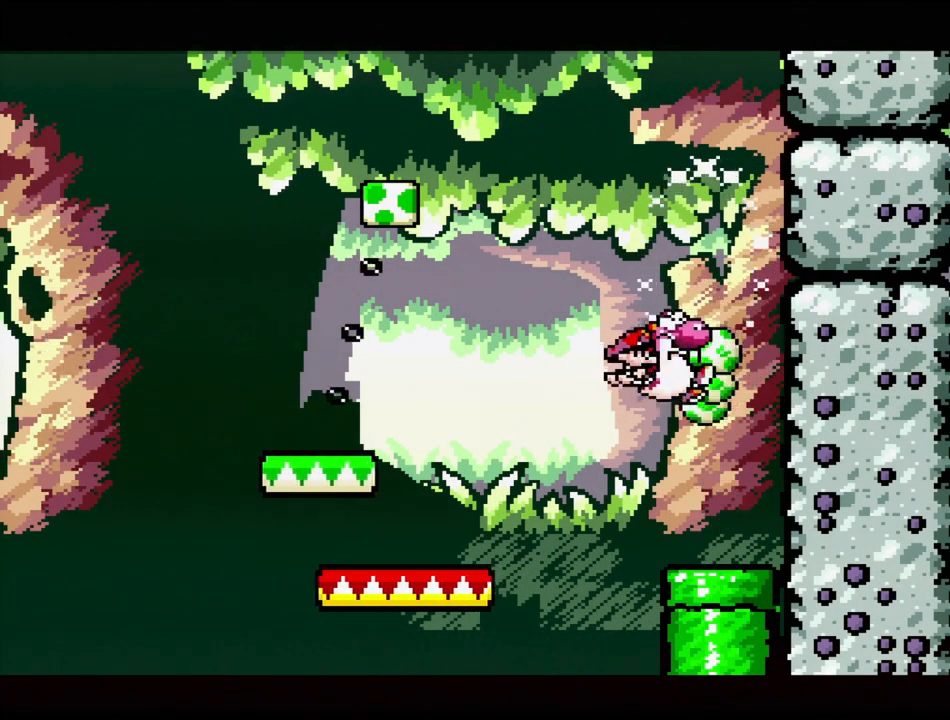
{"buttons": ["B", "Y", "DPAD_UP", "DPAD_LEFT"], "events": [[200, "DPAD_RIGHT", "up"], [217, "DPAD_LEFT", "down"]]}
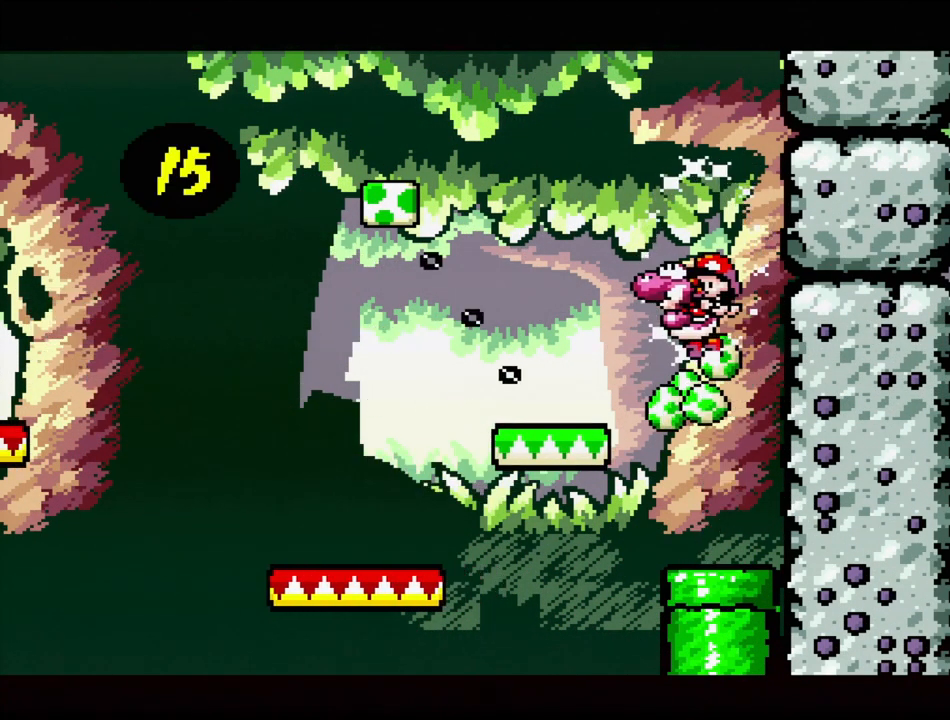
{"buttons": ["Y", "DPAD_UP", "DPAD_LEFT"], "events": [[267, "DPAD_LEFT", "up"], [283, "B", "up"], [283, "DPAD_LEFT", "down"], [383, "DPAD_UP", "up"], [433, "DPAD_UP", "down"]]}
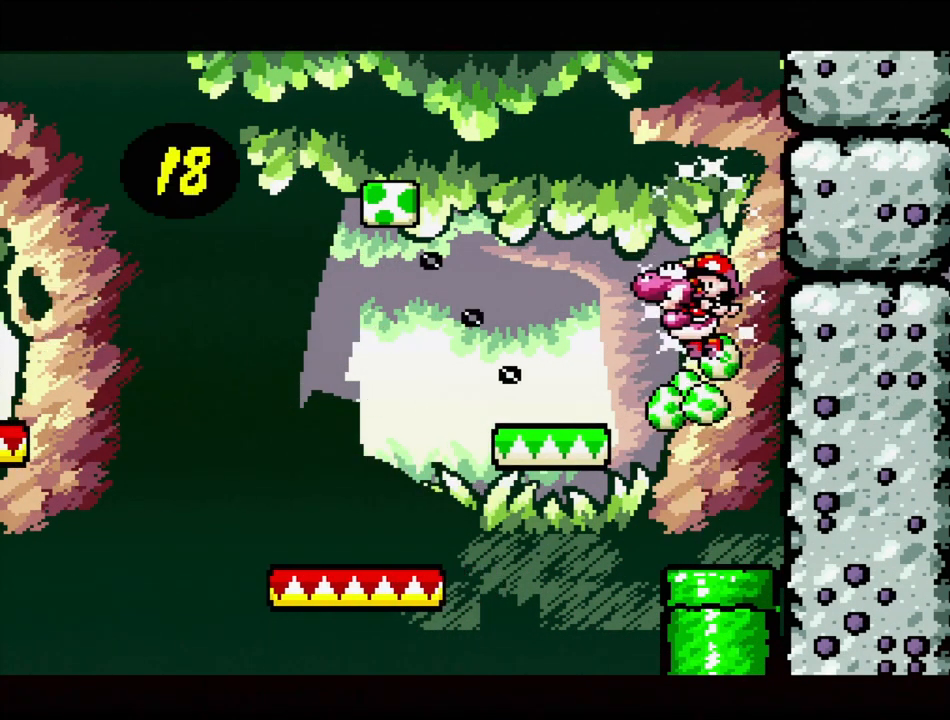
{"buttons": ["B", "Y", "DPAD_UP", "DPAD_LEFT"], "events": [[33, "B", "down"]]}
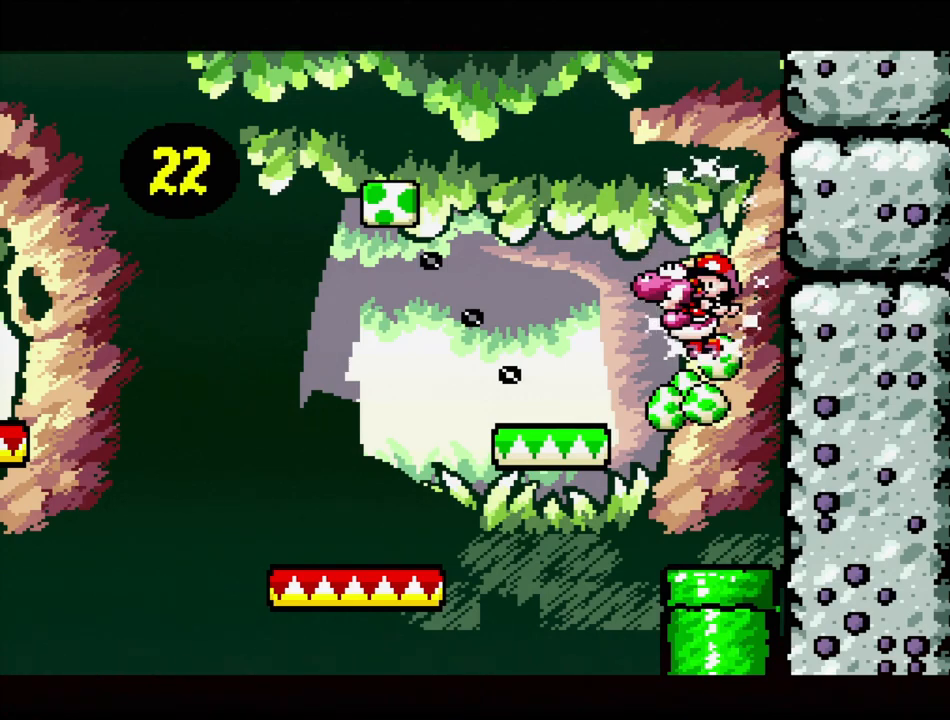
{"buttons": ["B", "Y", "DPAD_UP", "DPAD_LEFT"], "events": [[350, "B", "up"], [433, "B", "down"]]}
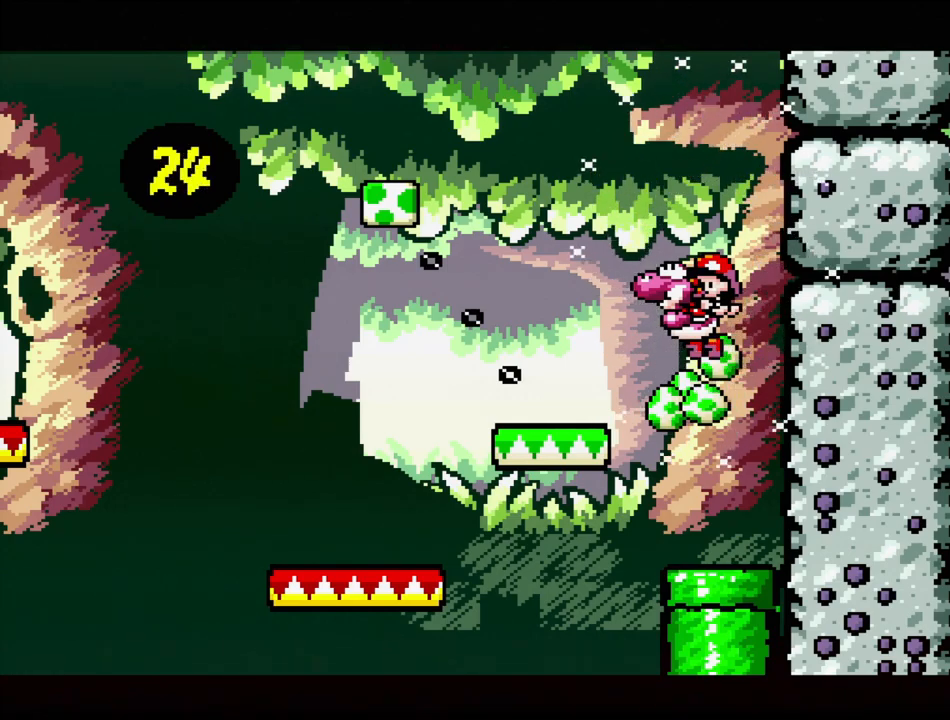
{"buttons": ["B", "Y", "DPAD_UP", "DPAD_RIGHT"], "events": [[17, "DPAD_LEFT", "up"], [33, "DPAD_RIGHT", "down"], [50, "DPAD_RIGHT", "up"], [67, "DPAD_LEFT", "down"], [133, "B", "up"], [217, "B", "down"], [383, "B", "up"], [417, "B", "down"], [500, "DPAD_LEFT", "up"], [500, "DPAD_RIGHT", "down"]]}
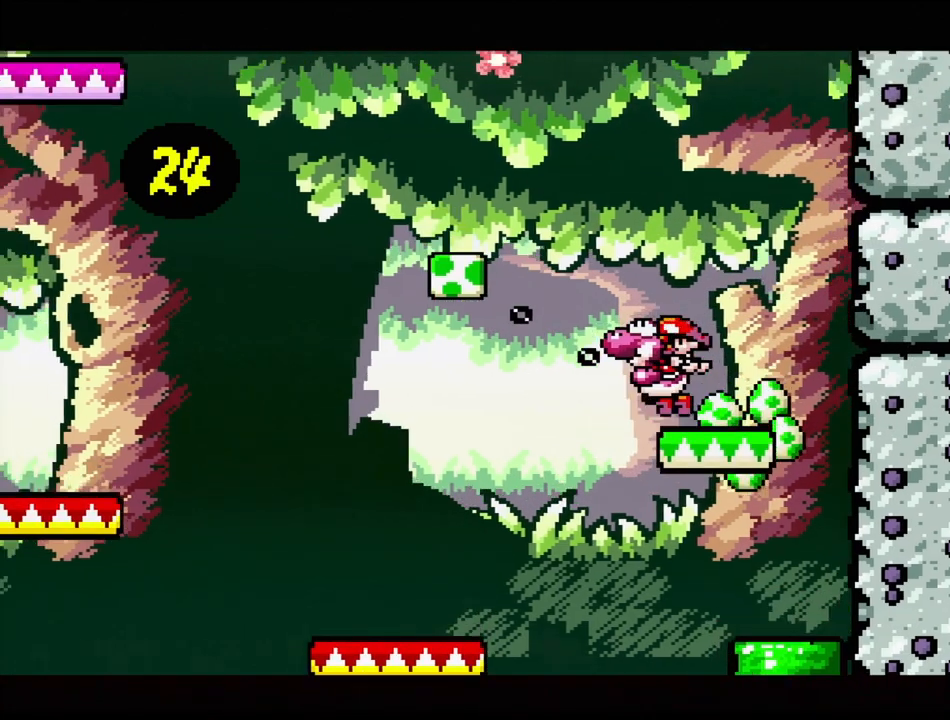
{"buttons": ["B", "Y", "DPAD_UP", "DPAD_LEFT"], "events": [[17, "B", "up"], [183, "B", "down"], [433, "DPAD_RIGHT", "up"], [467, "DPAD_LEFT", "down"]]}
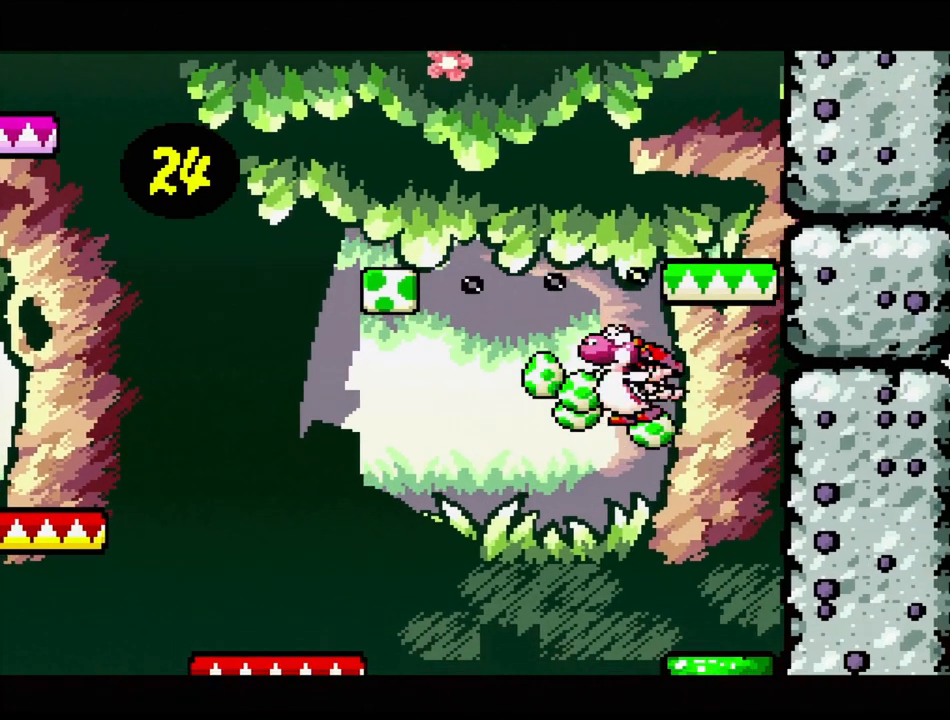
{"buttons": ["Y", "DPAD_UP", "DPAD_RIGHT"], "events": [[283, "DPAD_LEFT", "up"], [283, "DPAD_RIGHT", "down"], [483, "B", "up"]]}
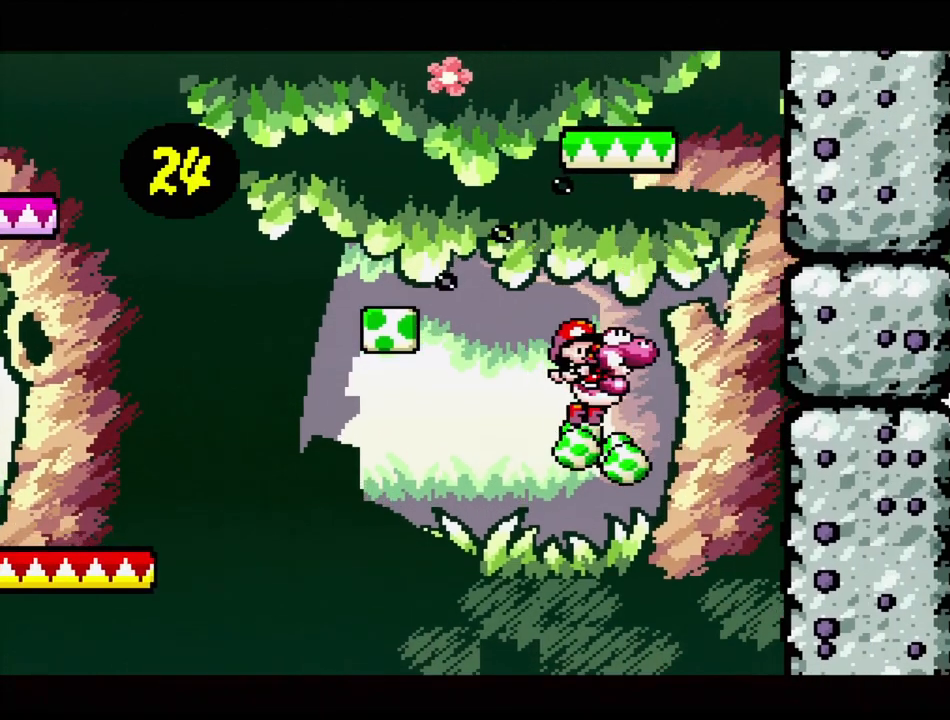
{"buttons": ["Y", "DPAD_LEFT"], "events": [[183, "DPAD_RIGHT", "up"], [183, "DPAD_UP", "up"], [417, "DPAD_LEFT", "down"]]}
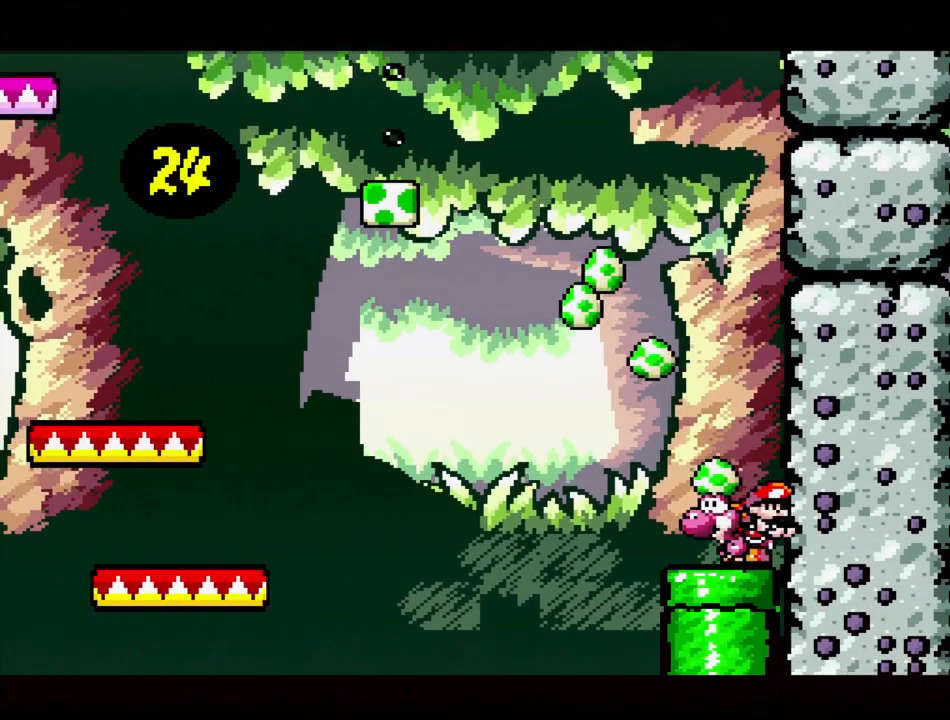
{"buttons": ["Y", "DPAD_LEFT"], "events": [[67, "DPAD_LEFT", "up"], [400, "DPAD_LEFT", "down"]]}
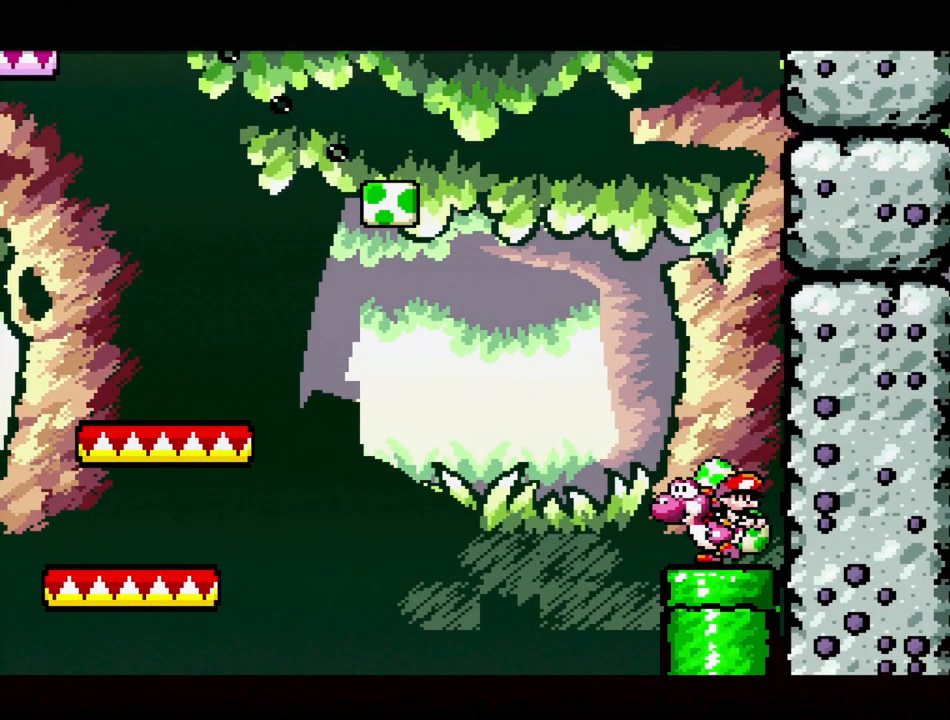
{"buttons": ["B", "Y", "DPAD_LEFT"], "events": [[167, "B", "down"]]}
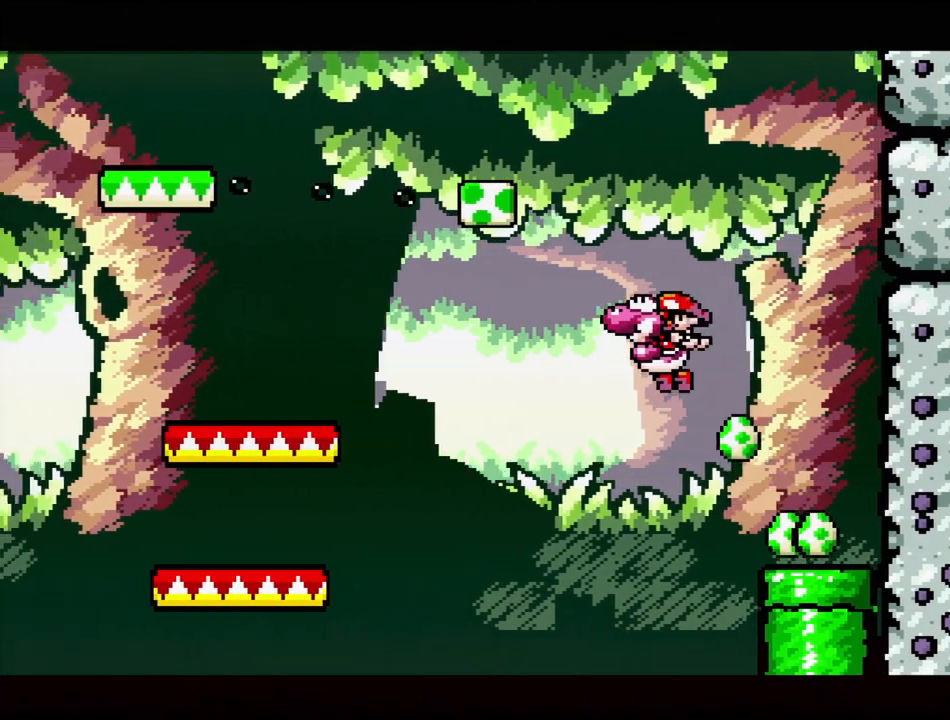
{"buttons": ["B", "Y", "DPAD_LEFT"], "events": []}
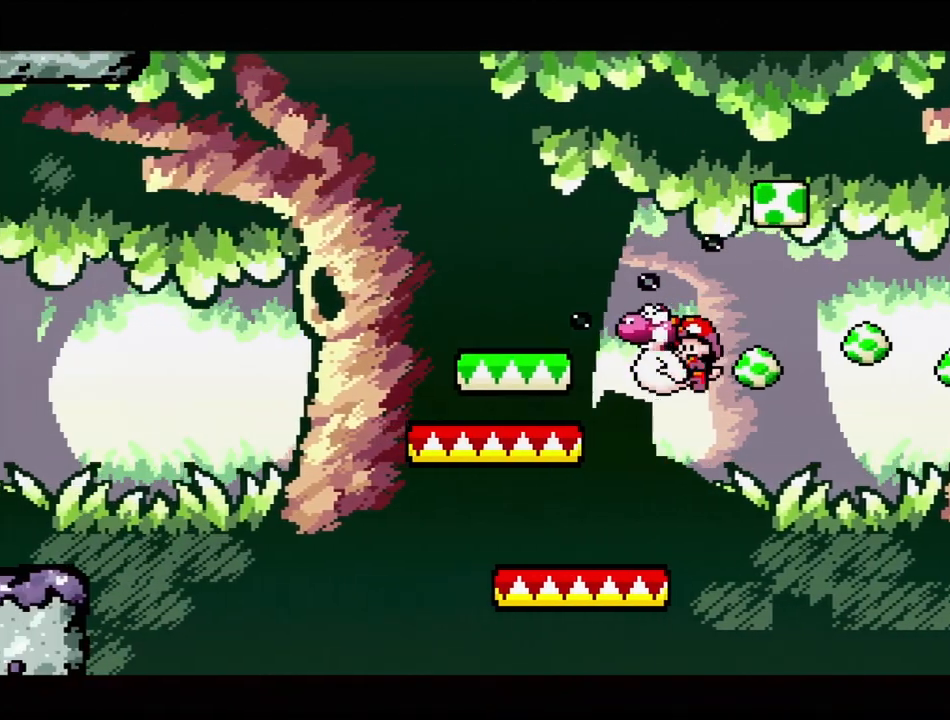
{"buttons": ["Y", "DPAD_LEFT"], "events": [[33, "DPAD_UP", "down"], [83, "DPAD_LEFT", "up"], [100, "DPAD_RIGHT", "down"], [250, "DPAD_UP", "up"], [283, "DPAD_UP", "down"], [350, "DPAD_UP", "up"], [367, "DPAD_RIGHT", "up"], [417, "B", "up"], [500, "DPAD_LEFT", "down"]]}
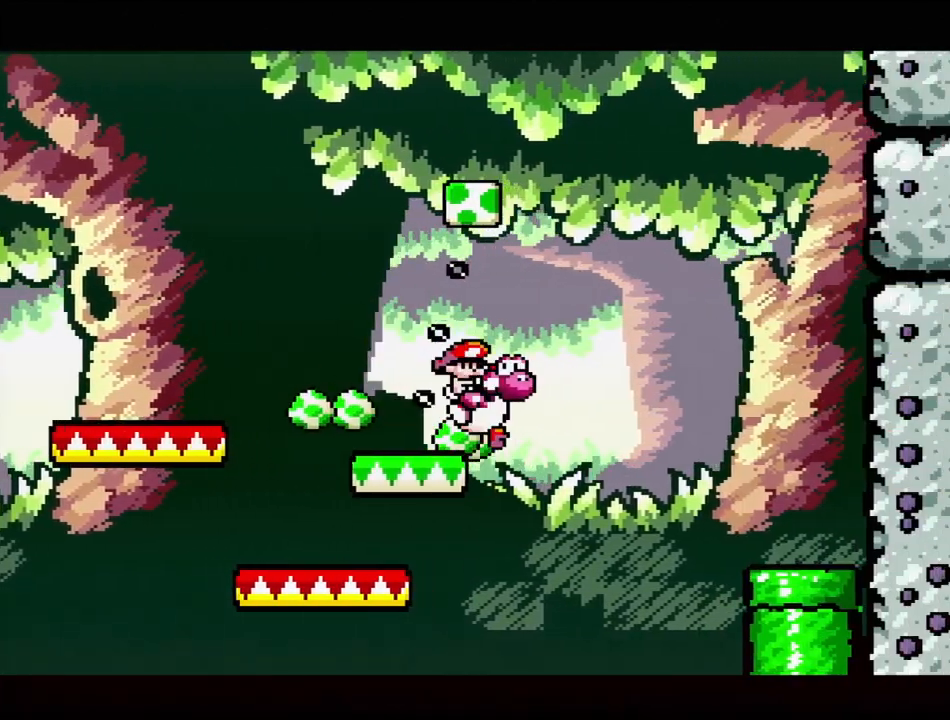
{"buttons": ["Y"], "events": [[150, "DPAD_LEFT", "up"], [367, "DPAD_LEFT", "down"], [483, "DPAD_LEFT", "up"]]}
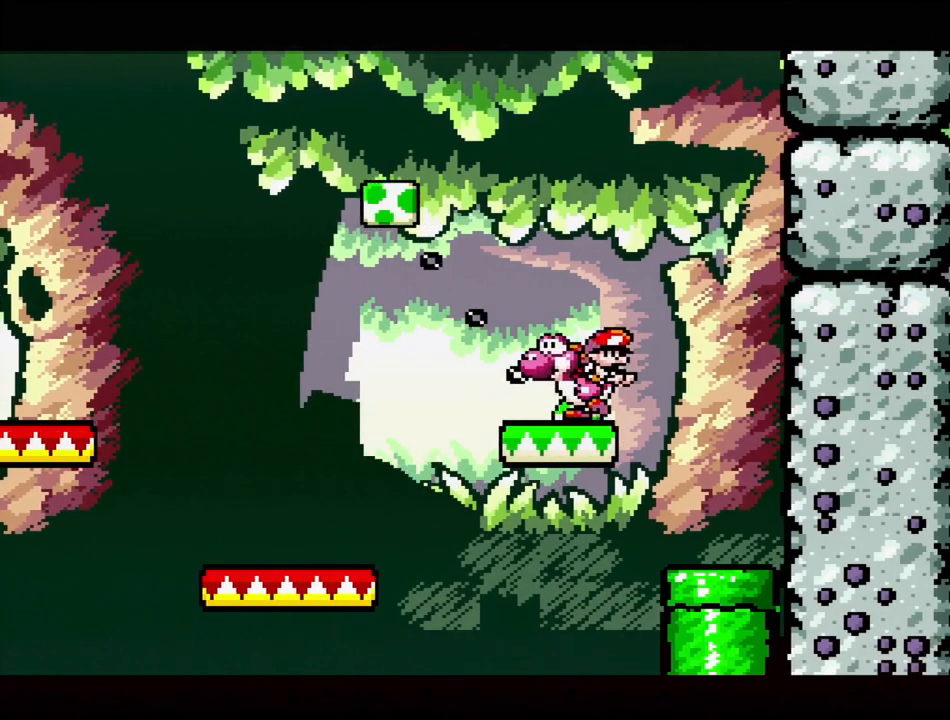
{"buttons": ["DPAD_DOWN"], "events": [[167, "DPAD_LEFT", "down"], [200, "Y", "up"], [283, "DPAD_LEFT", "up"], [433, "DPAD_DOWN", "down"]]}
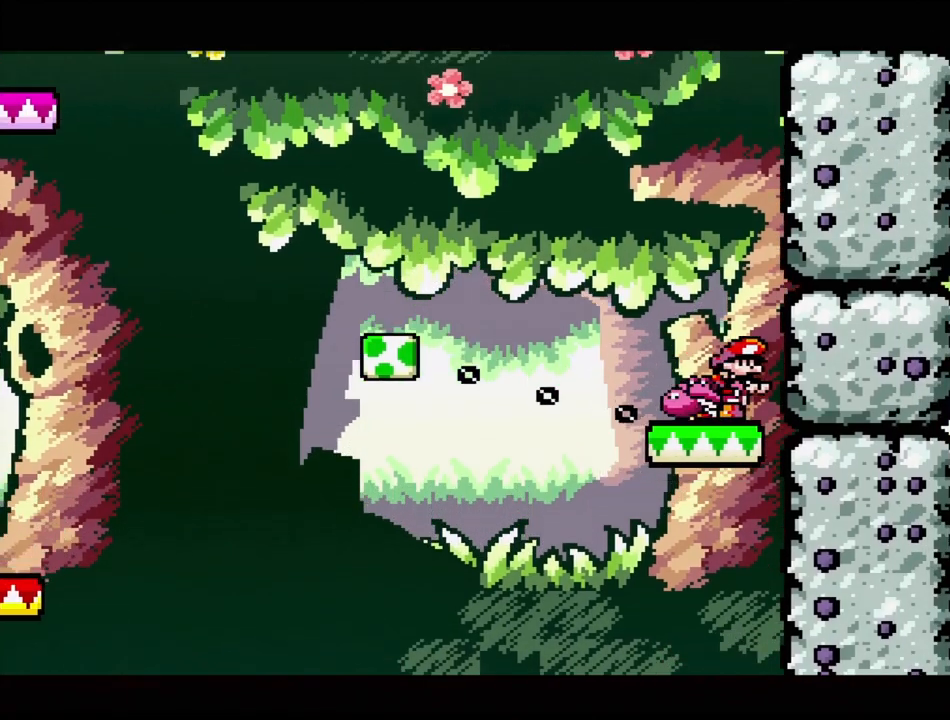
{"buttons": ["DPAD_DOWN"], "events": [[33, "DPAD_DOWN", "up"], [117, "DPAD_DOWN", "down"], [183, "DPAD_DOWN", "up"], [267, "DPAD_DOWN", "down"], [383, "DPAD_DOWN", "up"], [450, "DPAD_DOWN", "down"]]}
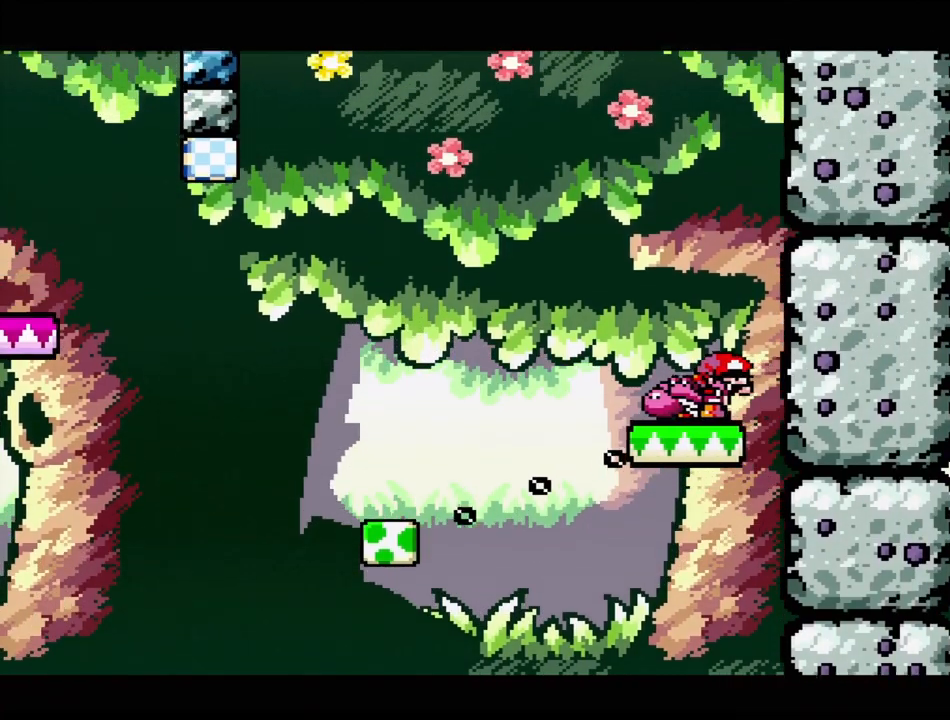
{"buttons": [], "events": [[50, "DPAD_DOWN", "up"]]}
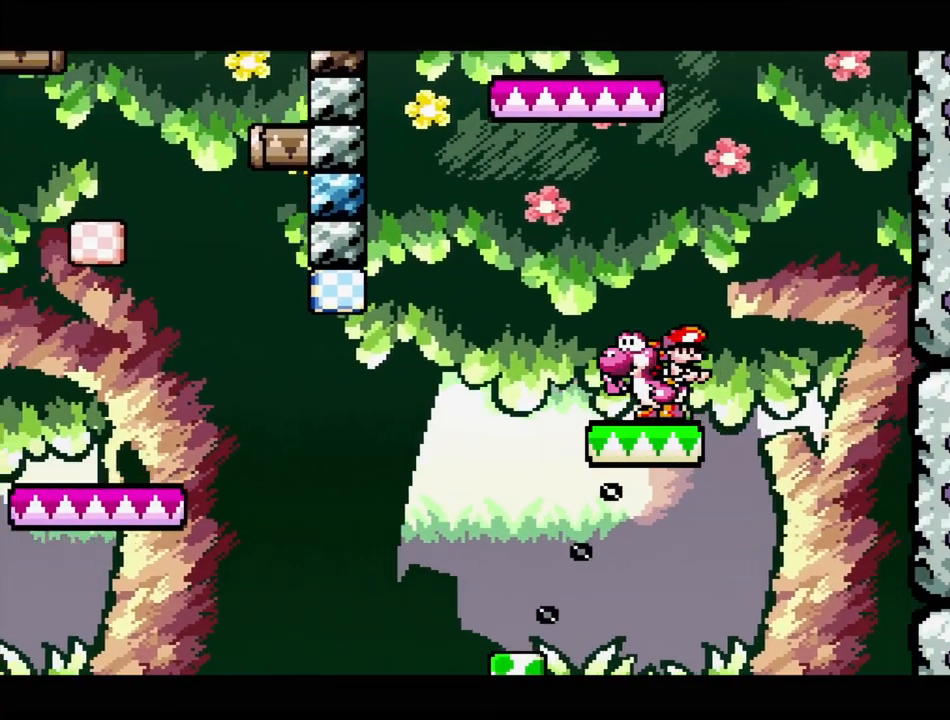
{"buttons": [], "events": []}
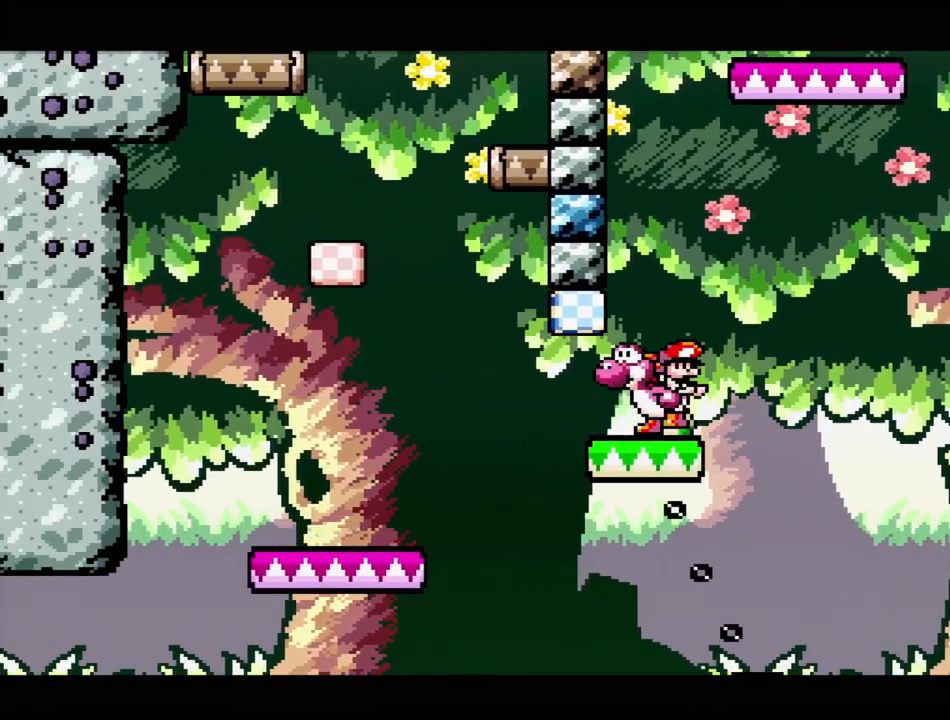
{"buttons": ["B", "Y", "DPAD_LEFT"], "events": [[233, "DPAD_LEFT", "down"], [417, "Y", "down"], [450, "B", "down"]]}
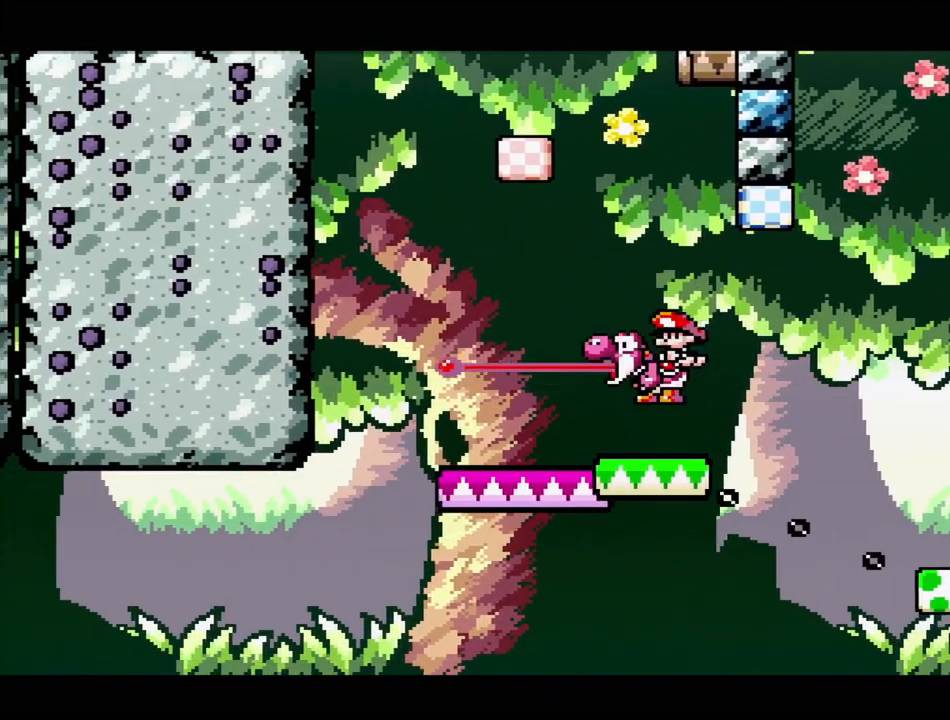
{"buttons": ["B", "Y", "DPAD_UP", "DPAD_RIGHT"], "events": [[17, "DPAD_UP", "down"], [133, "DPAD_LEFT", "up"], [133, "DPAD_UP", "up"], [317, "DPAD_LEFT", "down"], [317, "DPAD_UP", "down"], [467, "DPAD_LEFT", "up"], [467, "DPAD_RIGHT", "down"]]}
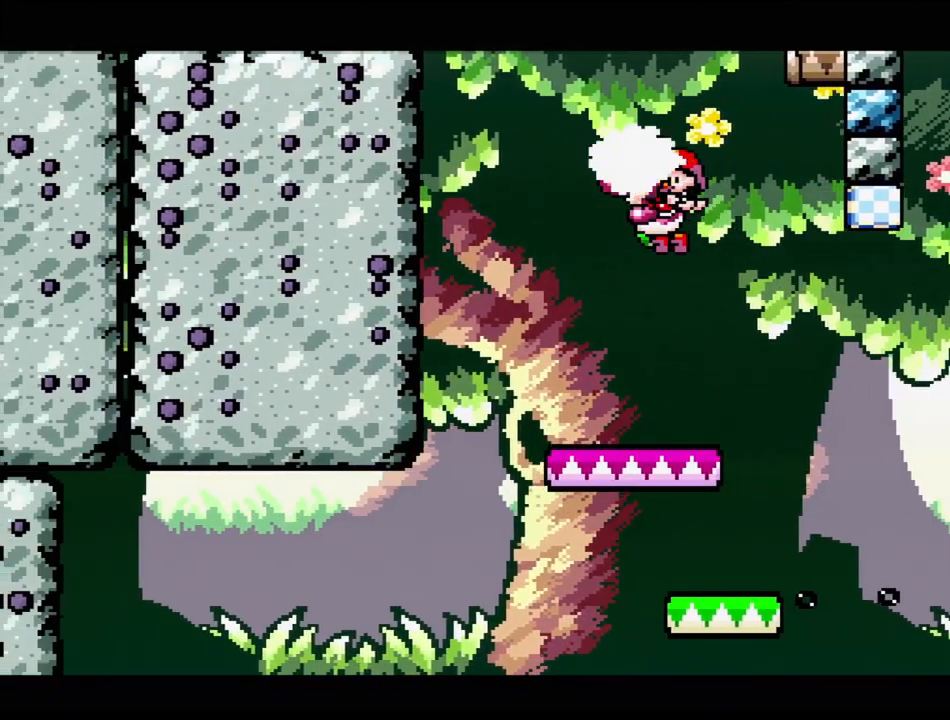
{"buttons": [], "events": [[17, "B", "up"], [100, "DPAD_RIGHT", "up"], [100, "DPAD_UP", "up"], [283, "Y", "up"]]}
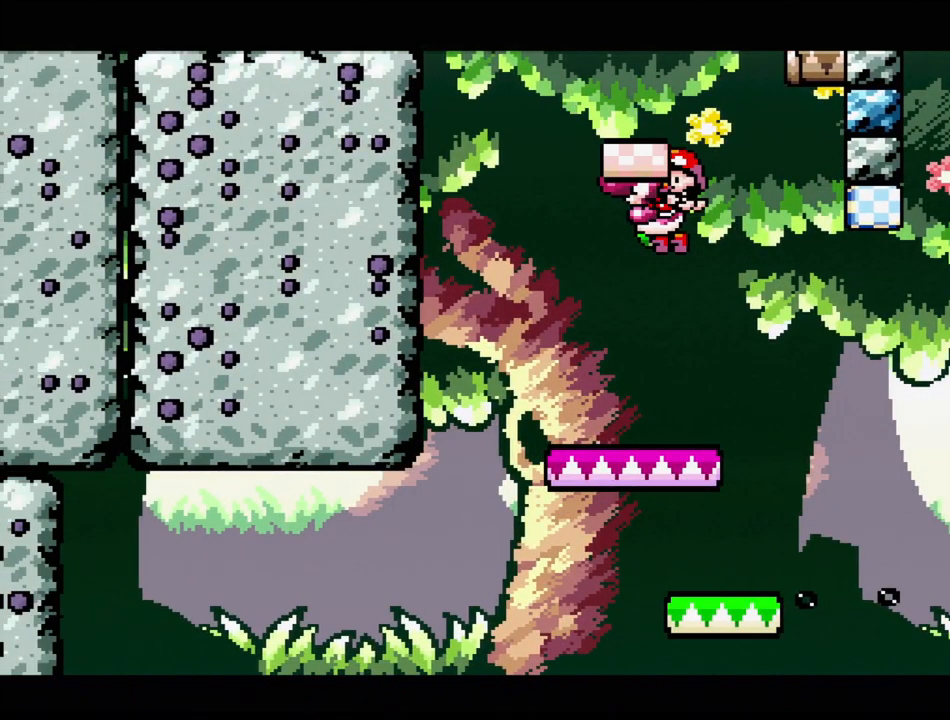
{"buttons": [], "events": []}
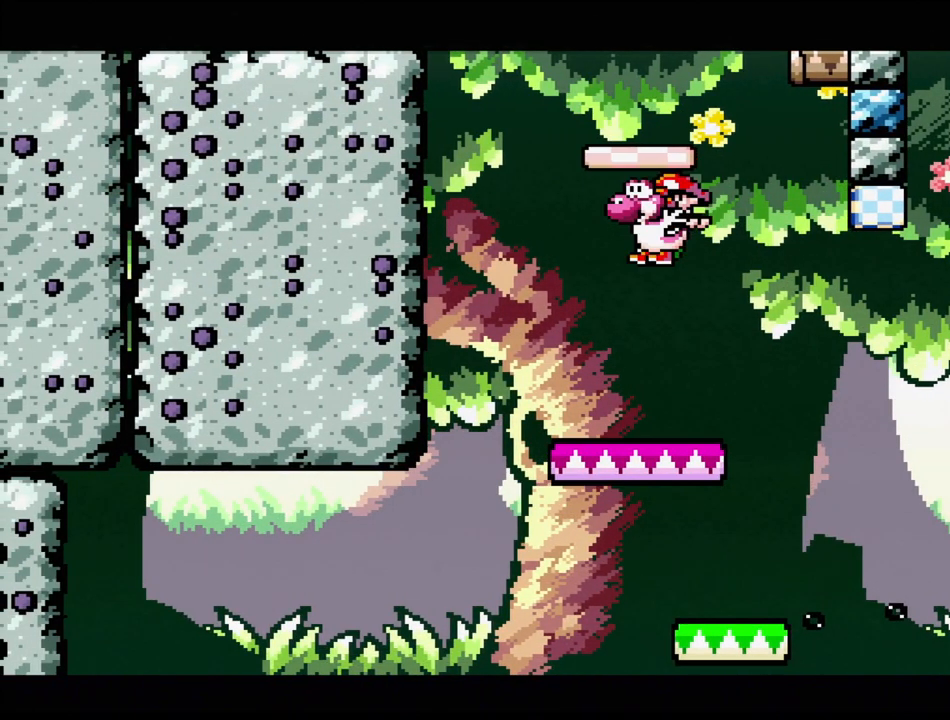
{"buttons": ["DPAD_LEFT"], "events": [[200, "DPAD_RIGHT", "down"], [300, "DPAD_RIGHT", "up"], [483, "DPAD_LEFT", "down"]]}
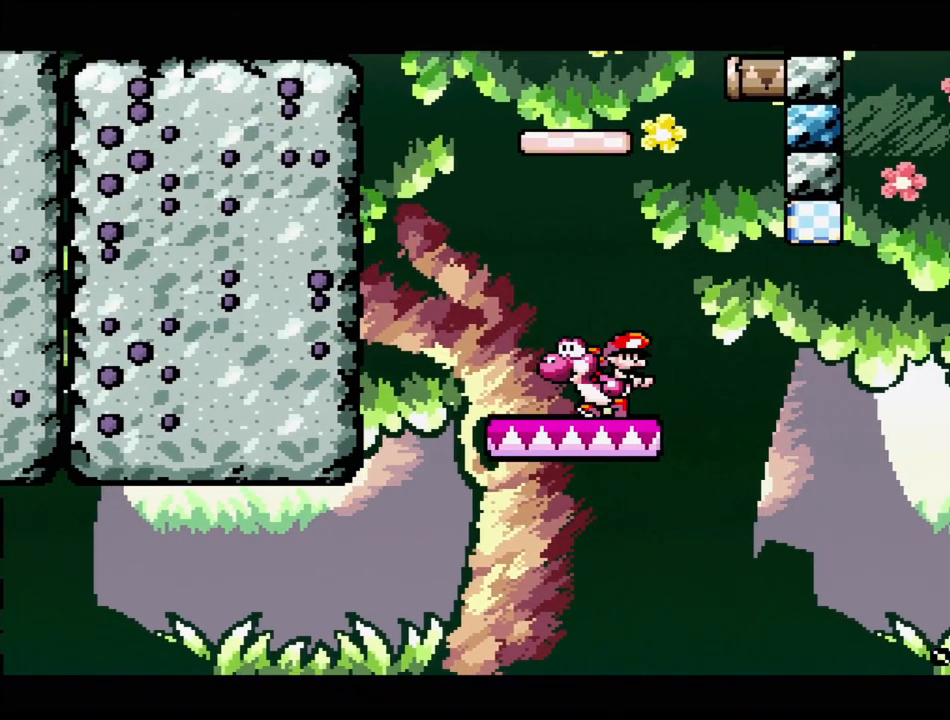
{"buttons": [], "events": [[233, "DPAD_LEFT", "up"]]}
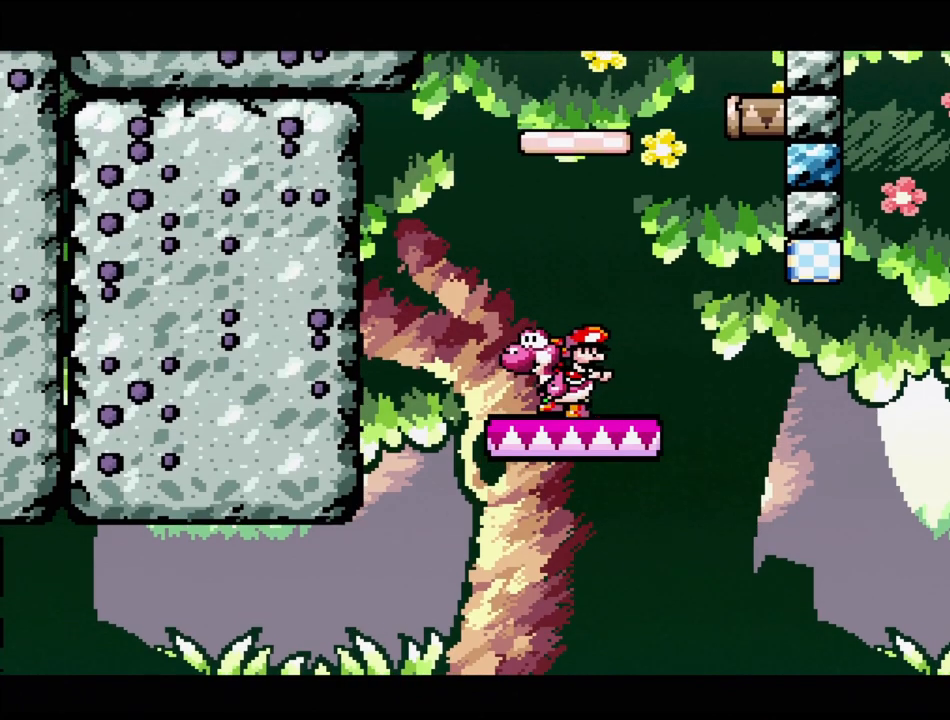
{"buttons": [], "events": []}